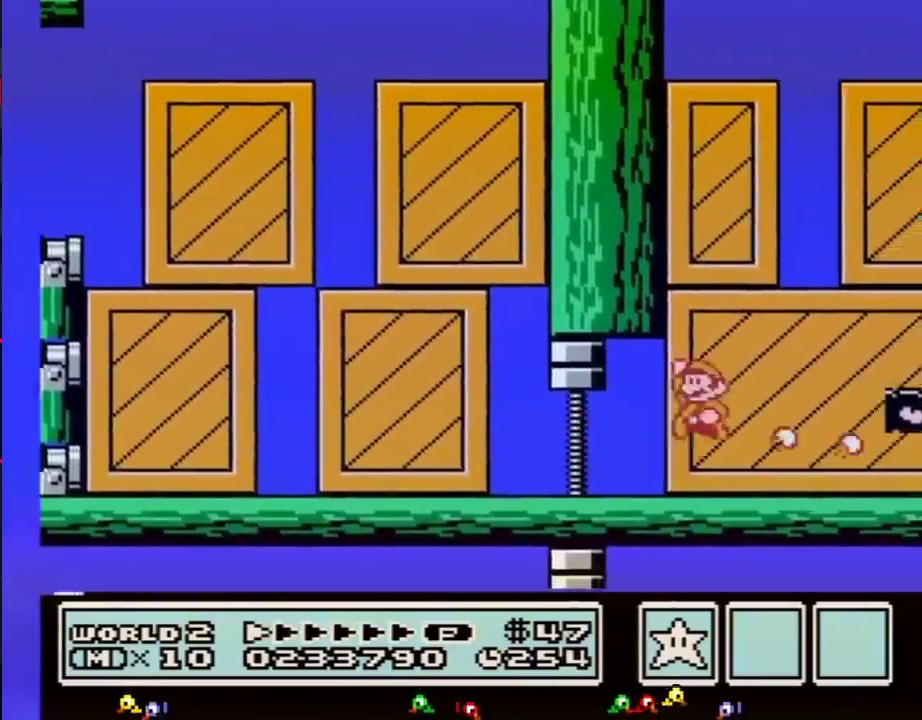
Gameplay with a controller (Nintendo layout); each line is a JSON object with the inputs held at the frame after it. "events" lists button and stick changes between this image and that frame as [ms after this image, input, new state], when the widget could be followed in between. Not read: L3 R3.
{"buttons": ["DPAD_RIGHT"], "events": [[17, "A", "down"], [300, "DPAD_LEFT", "up"], [367, "DPAD_RIGHT", "down"], [400, "A", "up"], [433, "B", "up"]]}
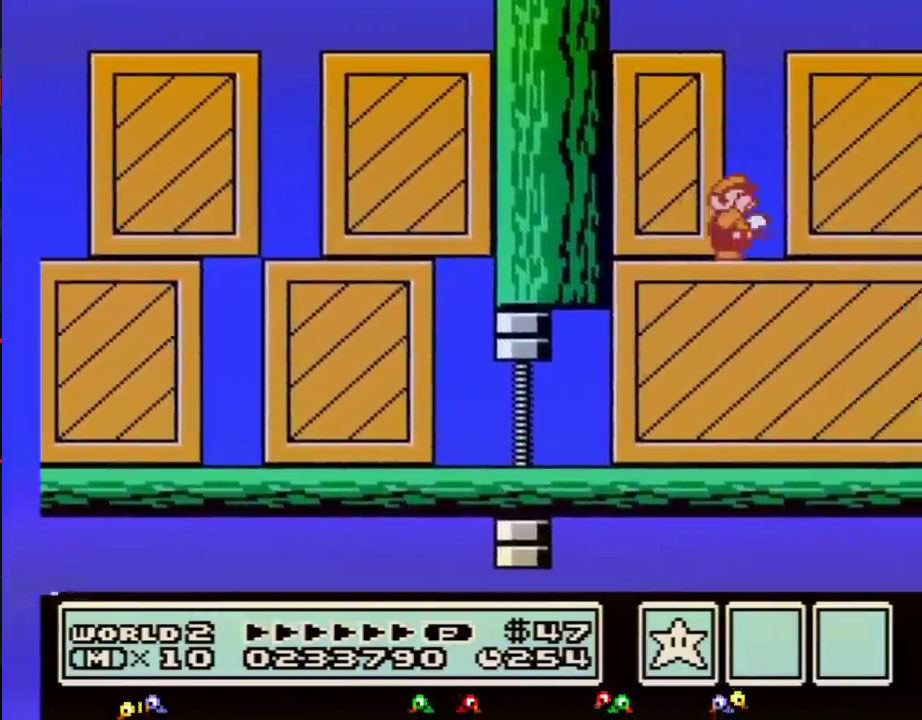
{"buttons": ["A", "B"], "events": [[17, "B", "down"], [167, "A", "down"], [200, "DPAD_RIGHT", "up"], [300, "DPAD_LEFT", "down"], [500, "DPAD_LEFT", "up"]]}
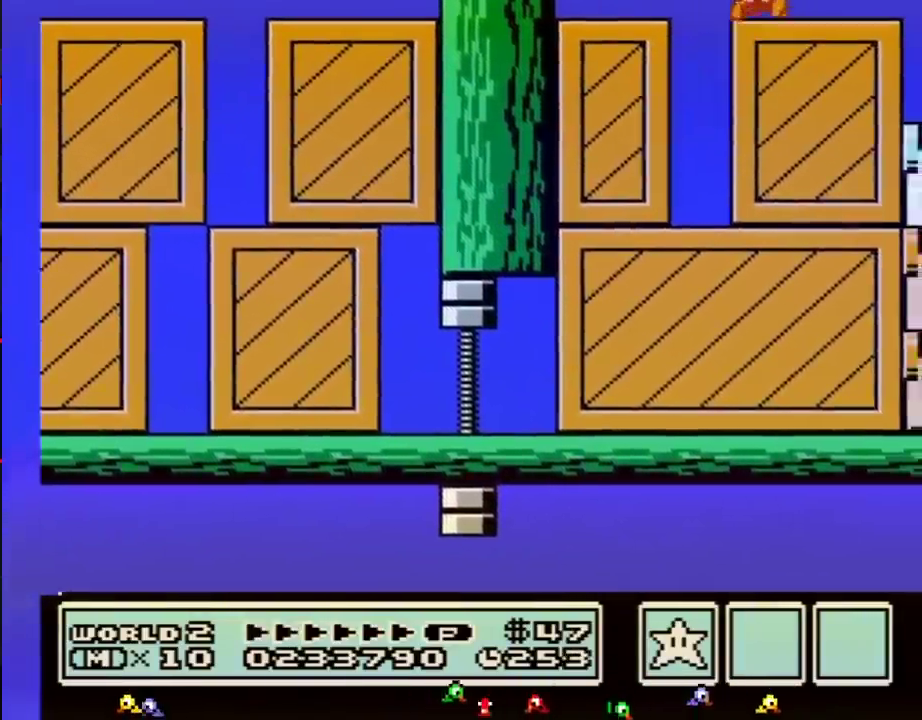
{"buttons": ["DPAD_RIGHT"], "events": [[50, "DPAD_RIGHT", "down"], [183, "A", "up"], [200, "B", "up"], [200, "DPAD_RIGHT", "up"], [300, "DPAD_LEFT", "down"], [367, "DPAD_LEFT", "up"], [417, "DPAD_RIGHT", "down"]]}
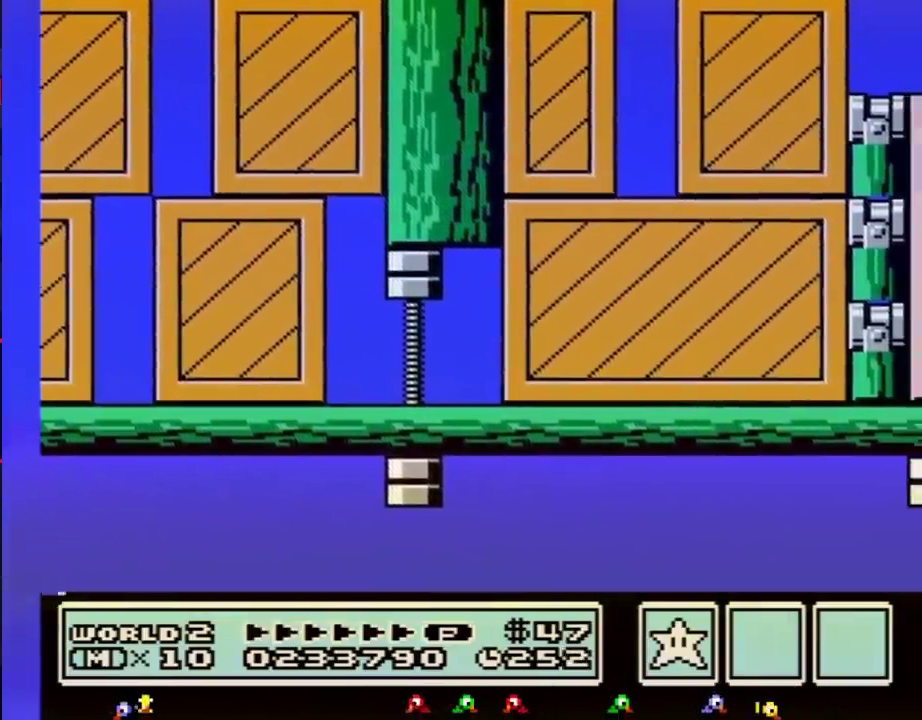
{"buttons": [], "events": [[17, "DPAD_RIGHT", "up"], [300, "B", "down"], [367, "B", "up"]]}
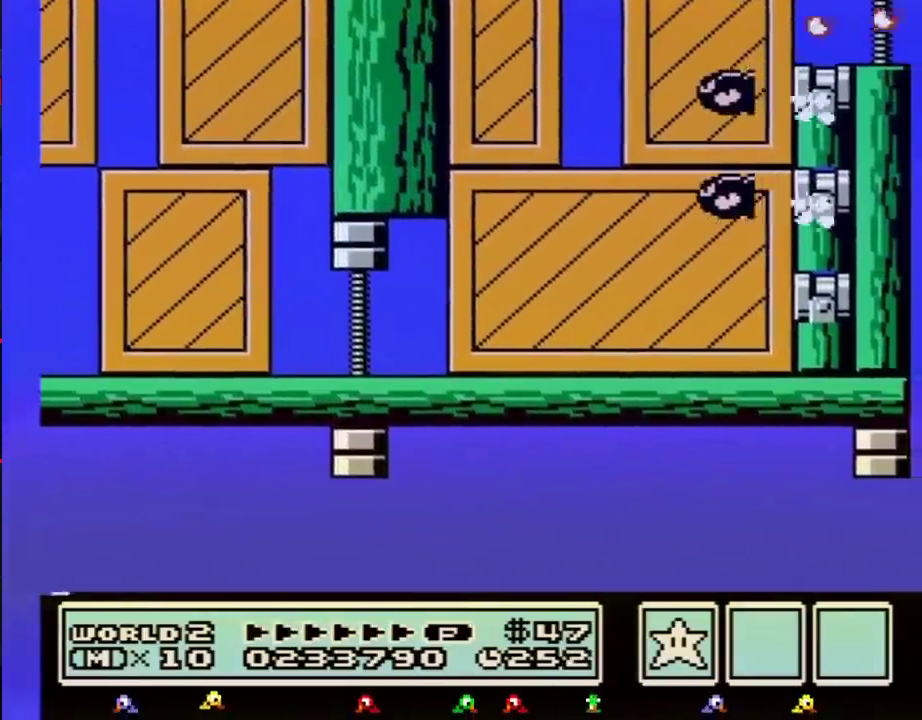
{"buttons": [], "events": []}
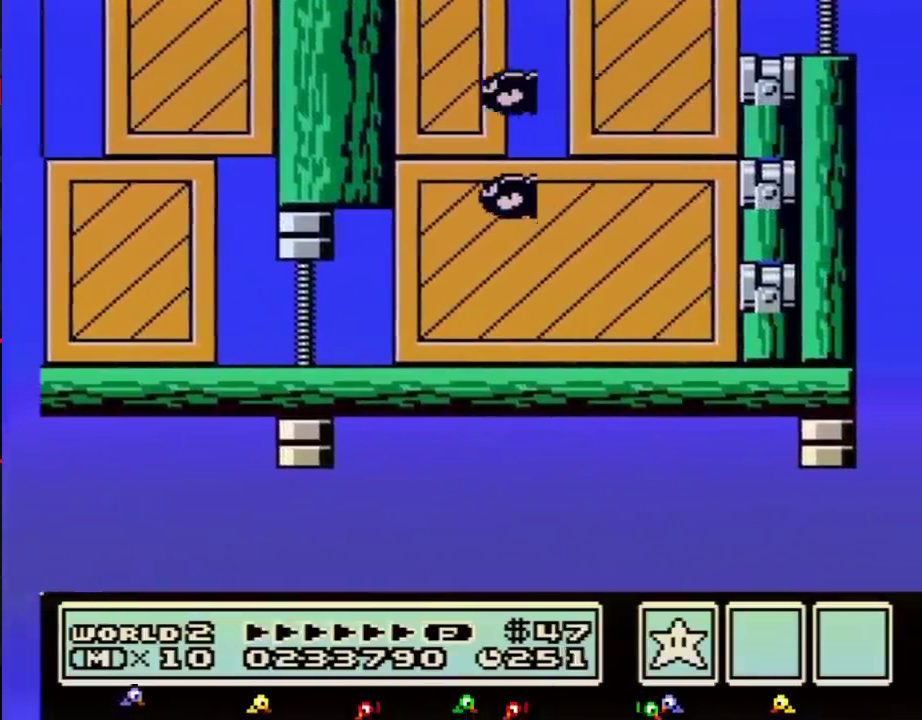
{"buttons": [], "events": [[333, "B", "down"], [433, "B", "up"]]}
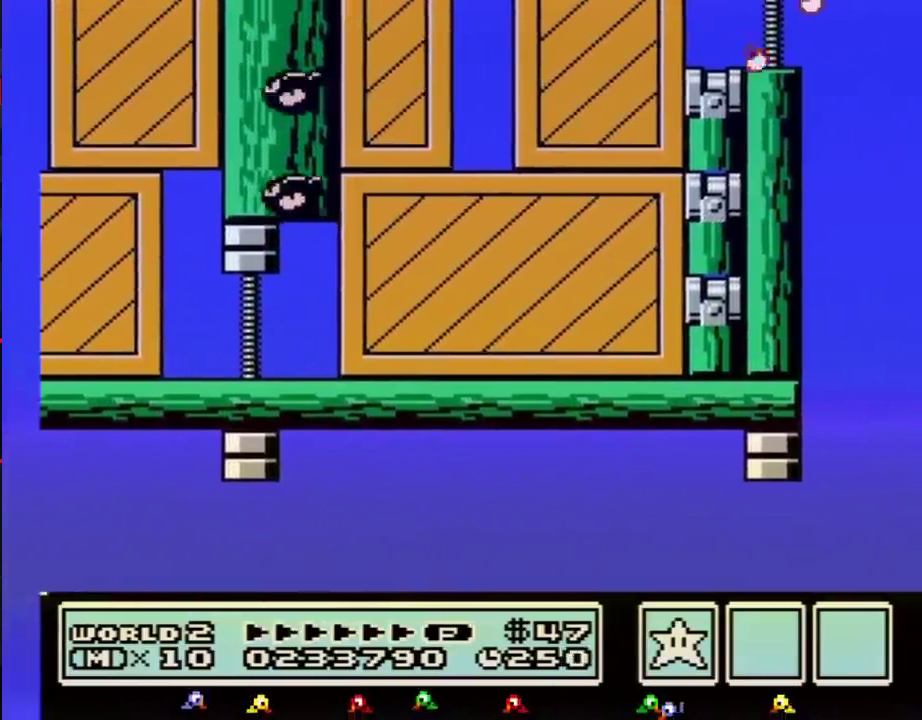
{"buttons": [], "events": [[400, "B", "down"], [450, "B", "up"]]}
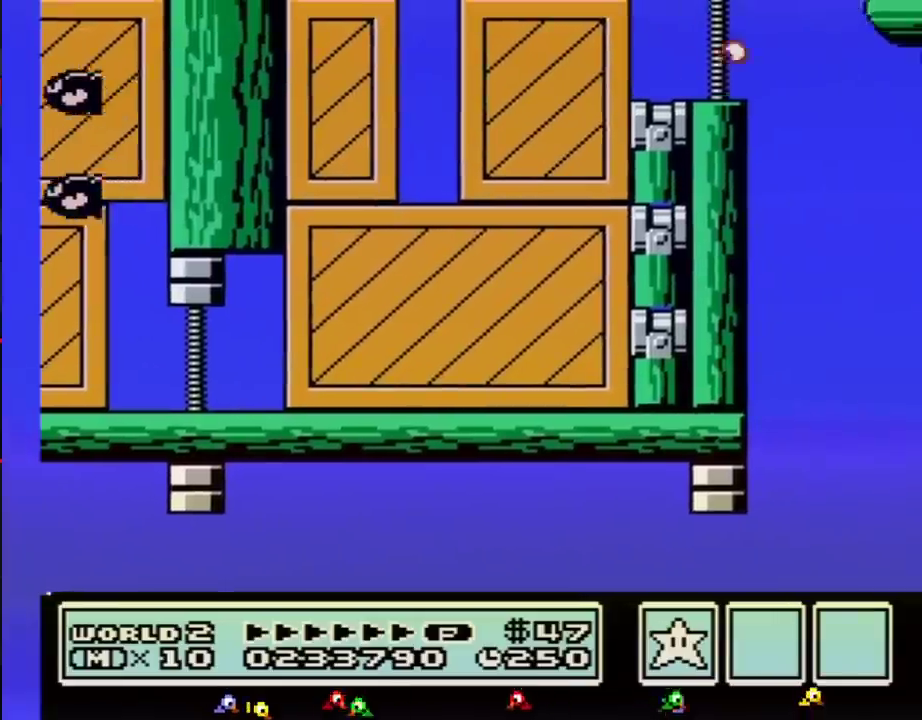
{"buttons": ["B", "DPAD_RIGHT"], "events": [[50, "B", "down"], [333, "DPAD_RIGHT", "down"]]}
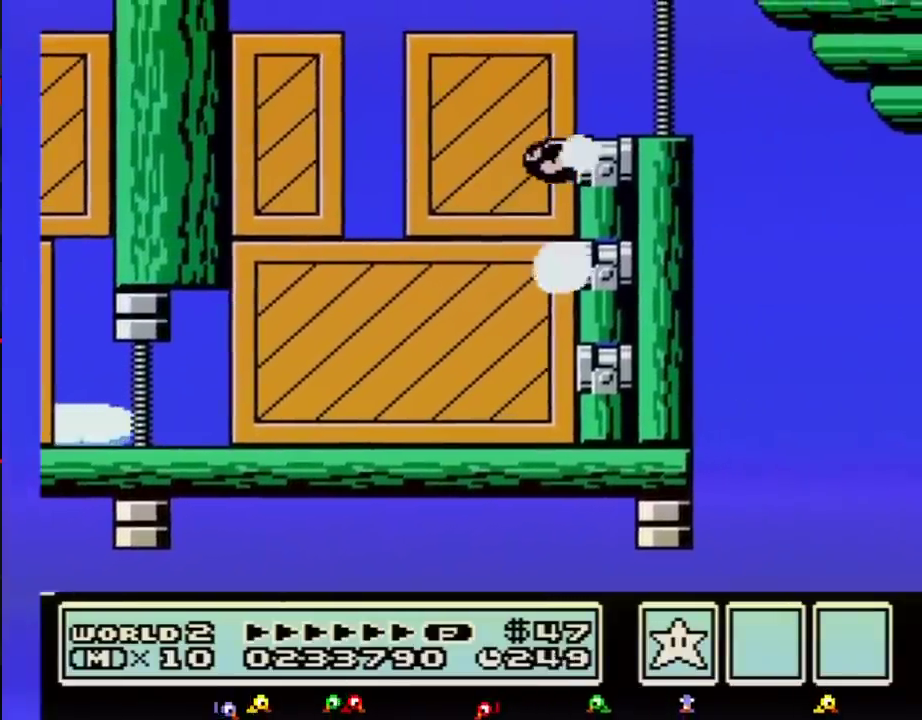
{"buttons": [], "events": [[50, "A", "down"], [450, "B", "up"], [450, "DPAD_RIGHT", "up"], [483, "A", "up"]]}
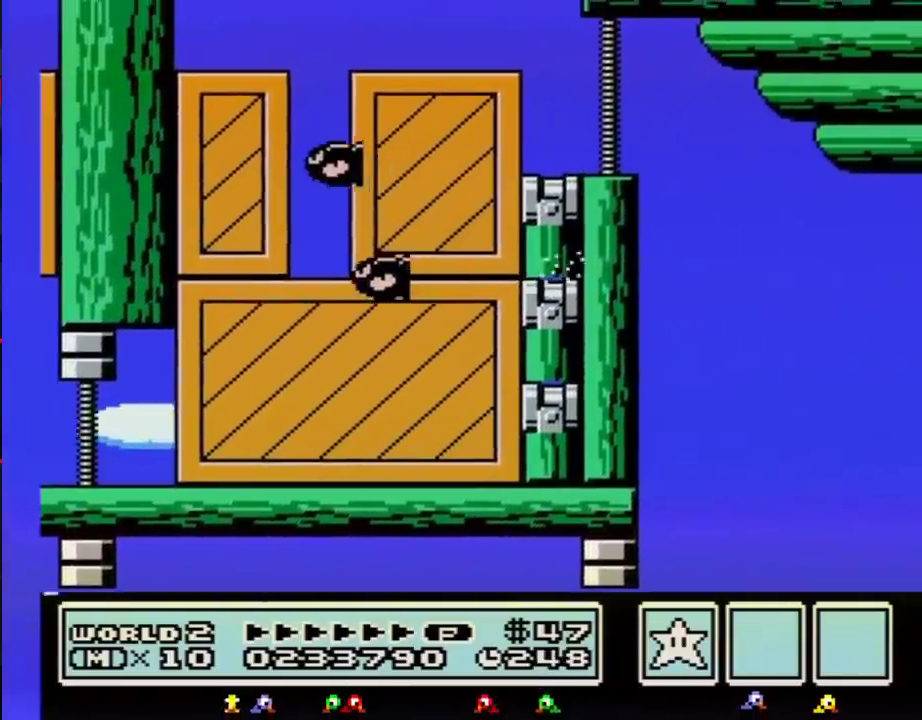
{"buttons": [], "events": []}
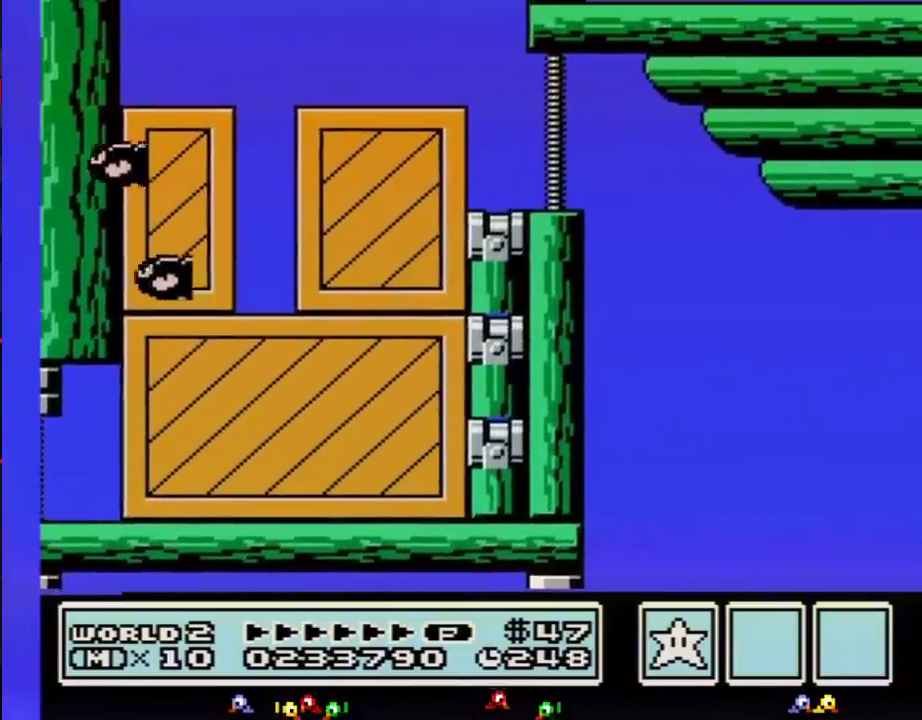
{"buttons": [], "events": []}
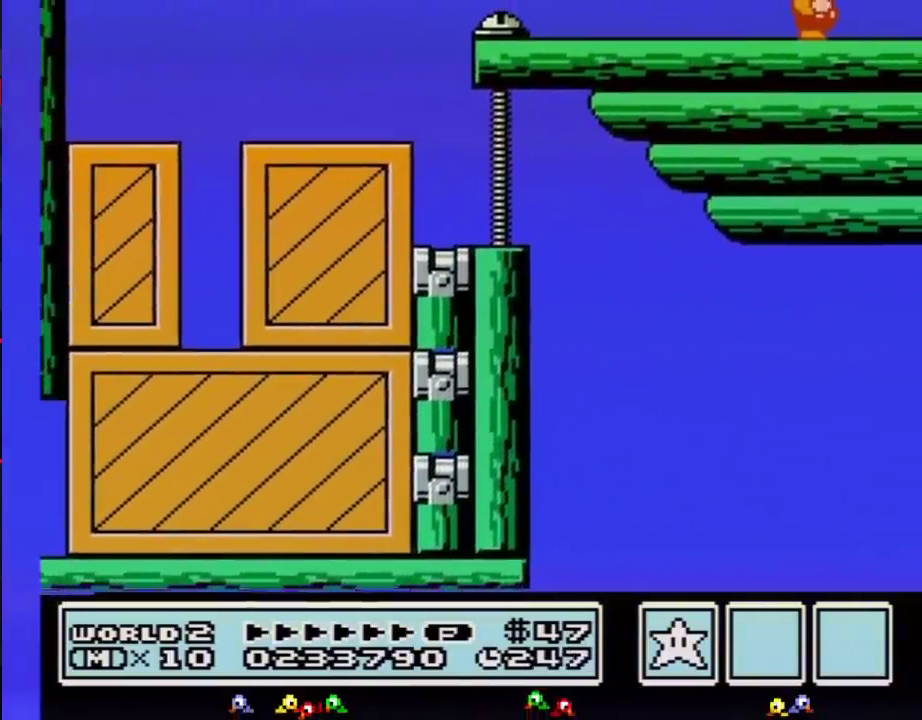
{"buttons": [], "events": []}
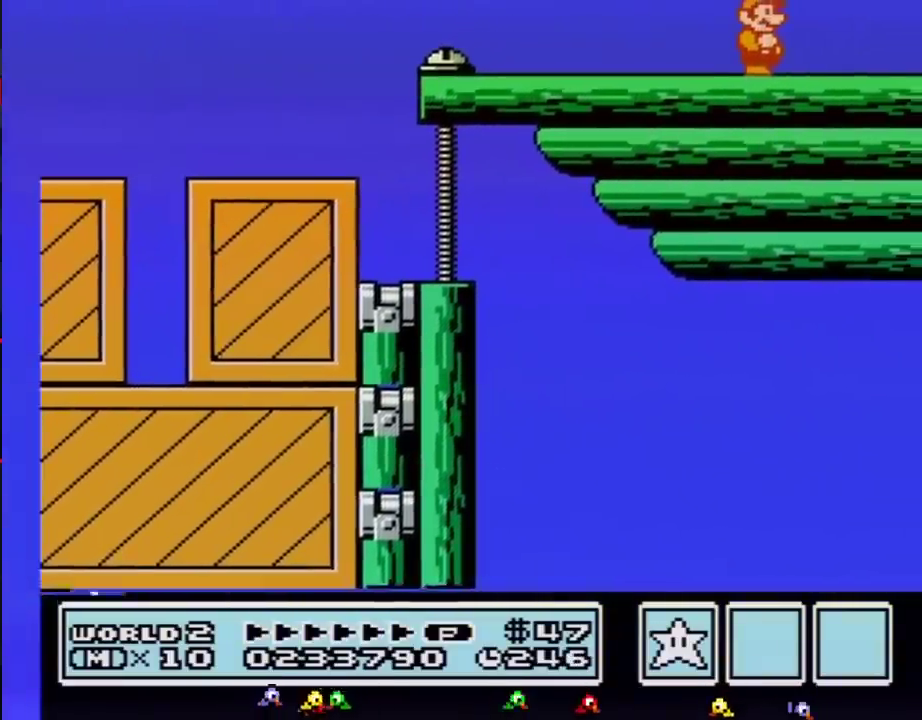
{"buttons": [], "events": []}
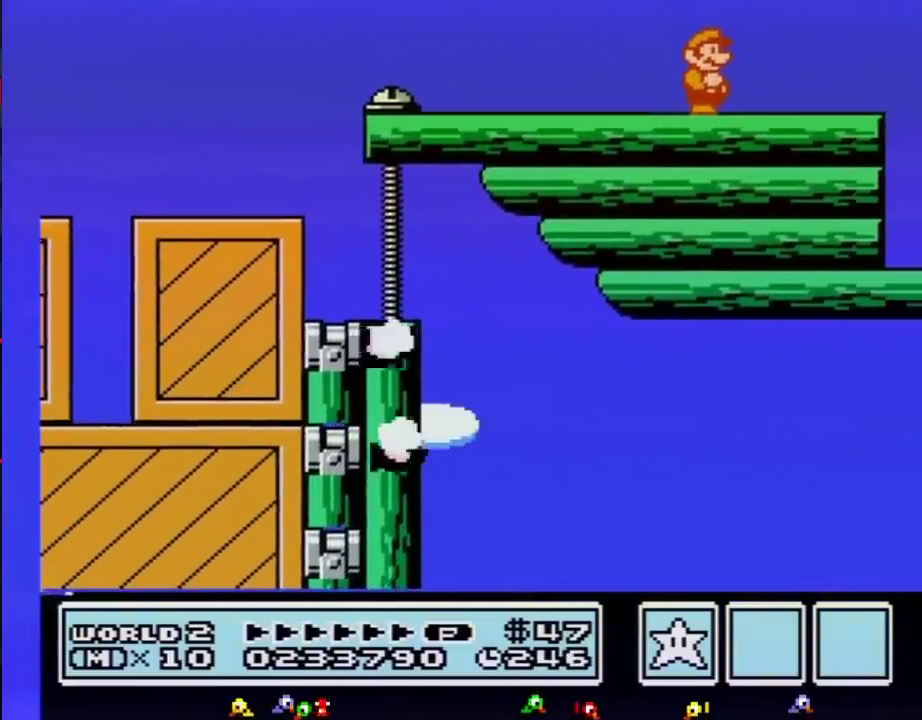
{"buttons": [], "events": []}
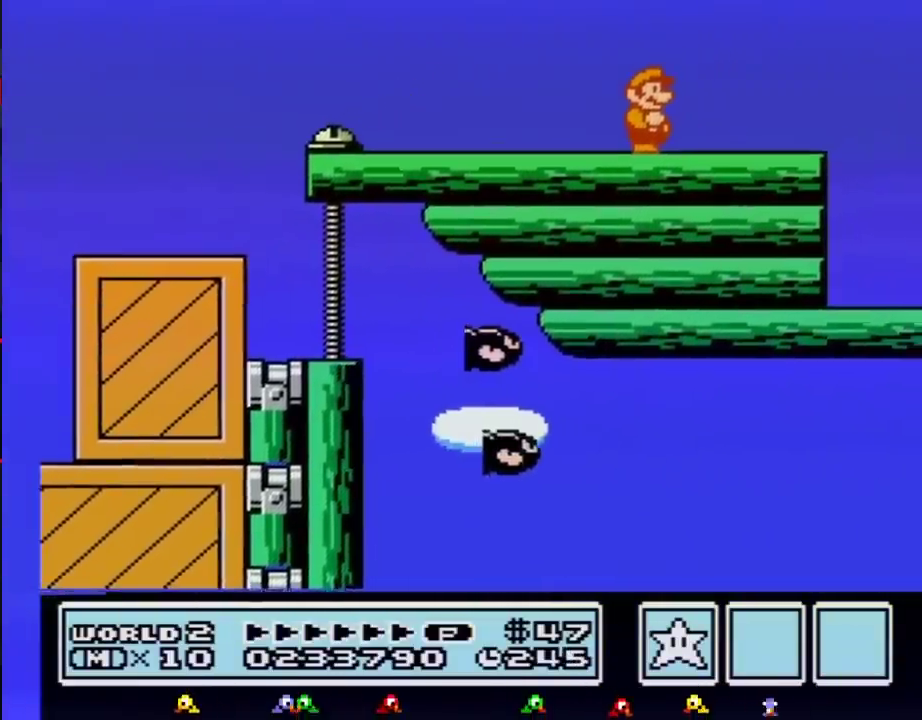
{"buttons": [], "events": [[333, "B", "down"], [400, "B", "up"]]}
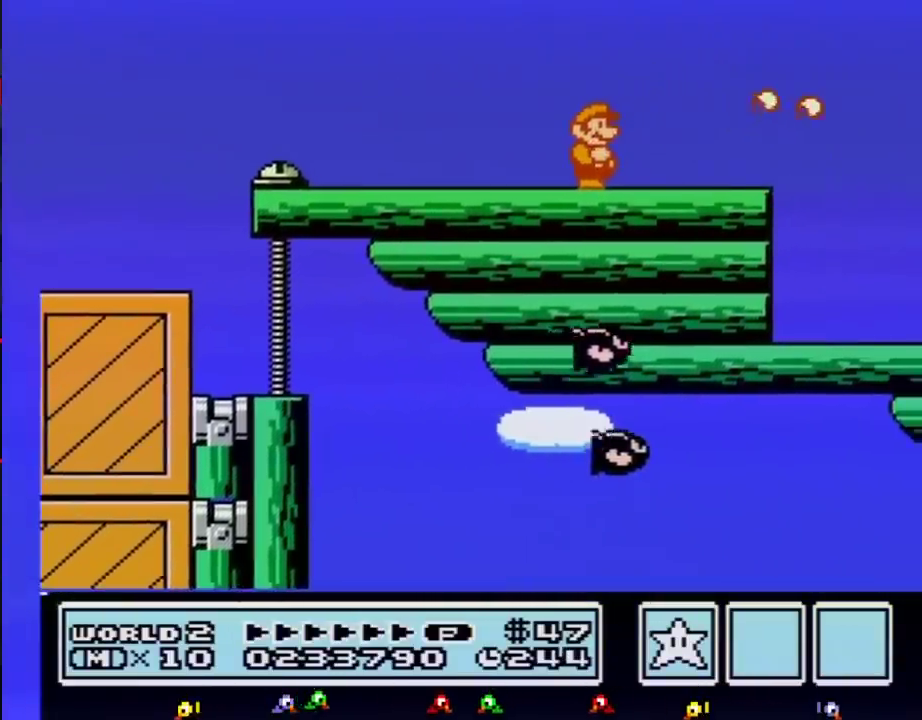
{"buttons": [], "events": [[17, "B", "down"], [83, "B", "up"]]}
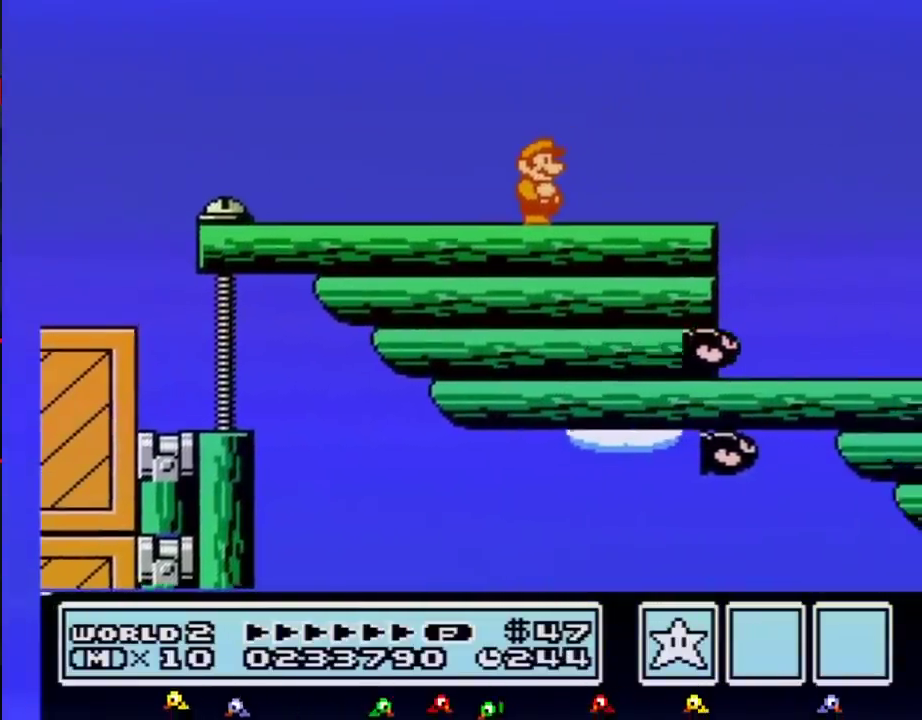
{"buttons": [], "events": []}
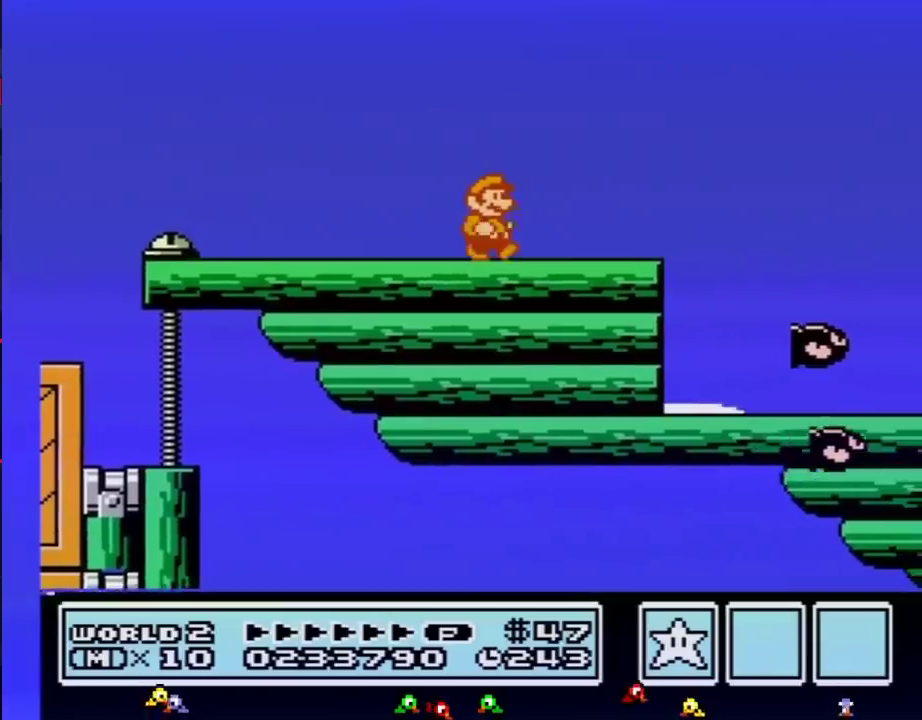
{"buttons": ["A", "DPAD_RIGHT"], "events": [[50, "DPAD_RIGHT", "down"], [400, "A", "down"]]}
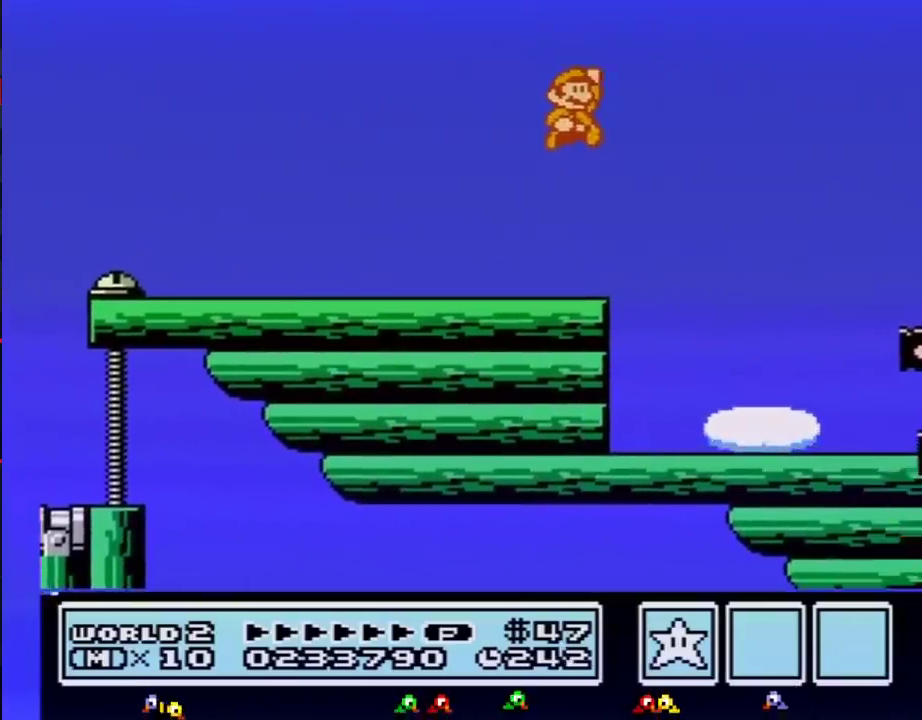
{"buttons": [], "events": [[17, "DPAD_RIGHT", "up"], [117, "A", "up"]]}
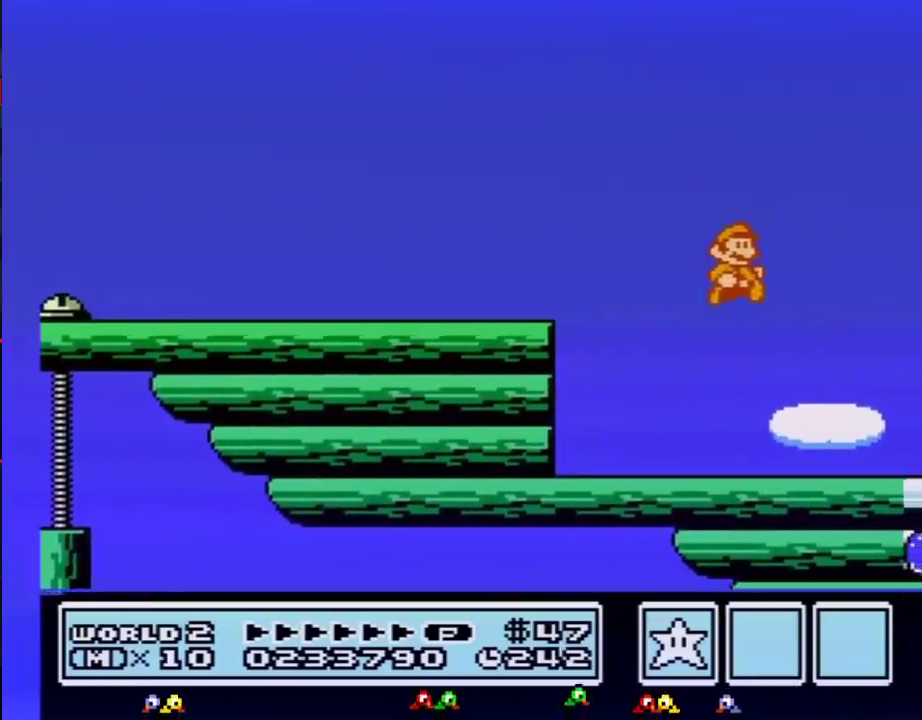
{"buttons": ["B", "DPAD_RIGHT"], "events": [[50, "DPAD_RIGHT", "down"], [333, "B", "down"]]}
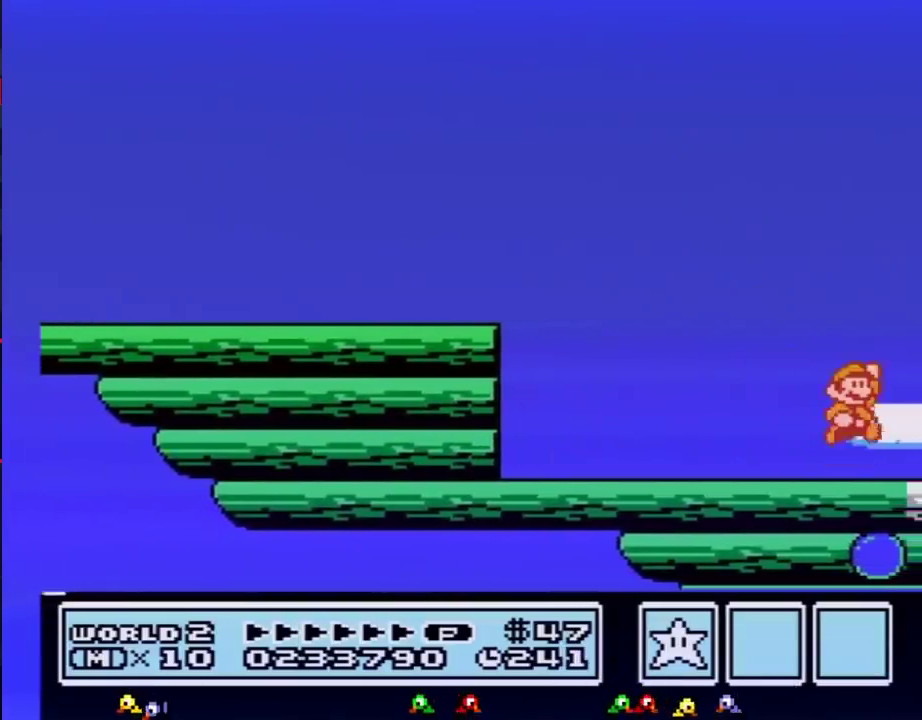
{"buttons": ["DPAD_RIGHT"], "events": [[50, "A", "down"], [483, "A", "up"], [483, "B", "up"]]}
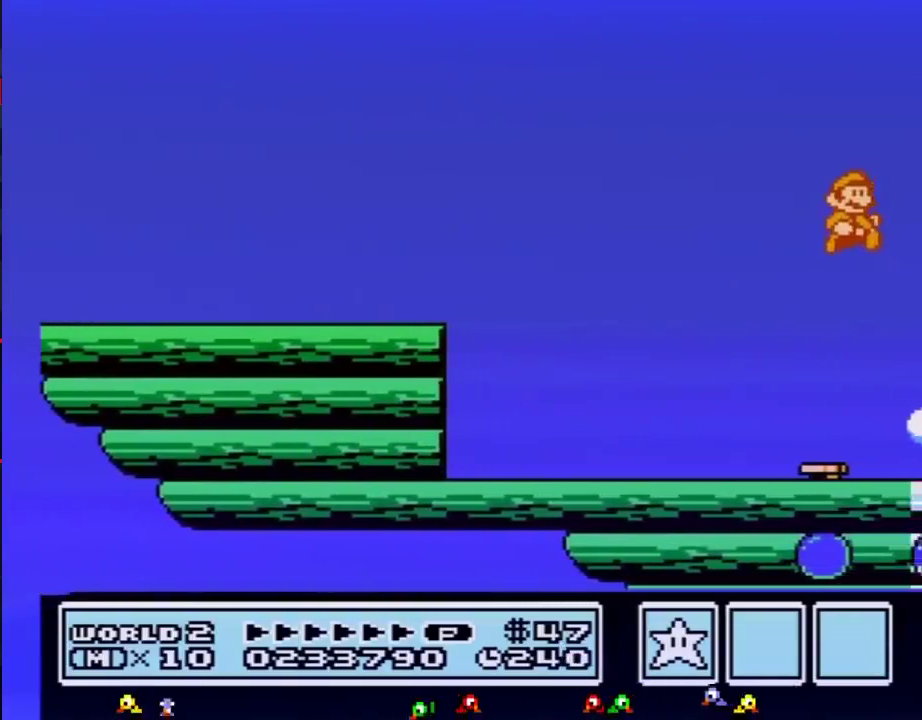
{"buttons": ["B", "DPAD_RIGHT"], "events": [[367, "DPAD_RIGHT", "up"], [433, "DPAD_LEFT", "down"], [450, "B", "down"], [483, "DPAD_LEFT", "up"], [483, "DPAD_RIGHT", "down"]]}
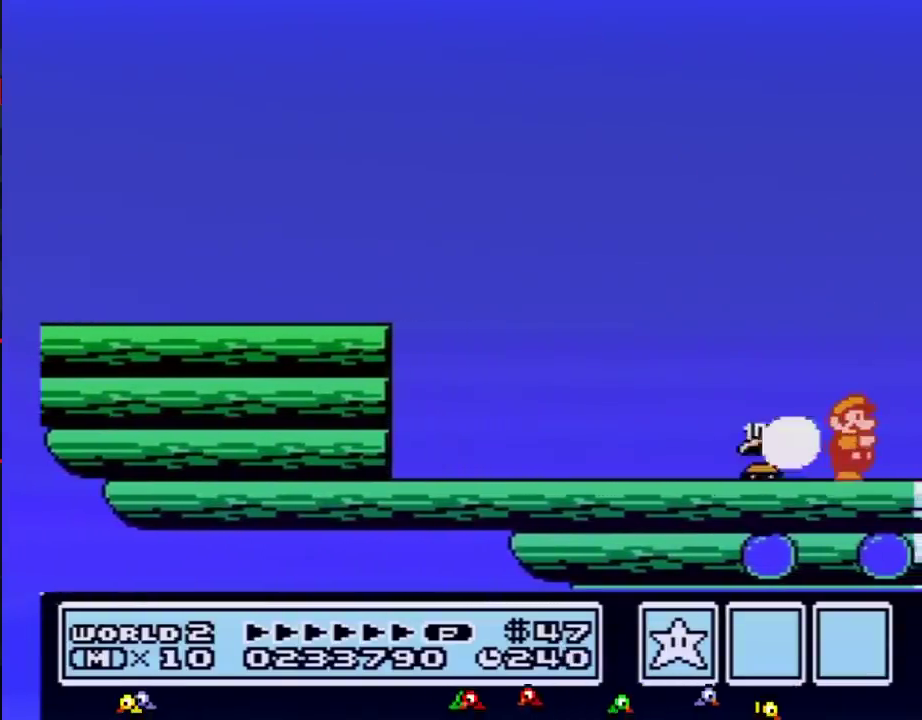
{"buttons": ["DPAD_RIGHT"], "events": [[17, "B", "up"]]}
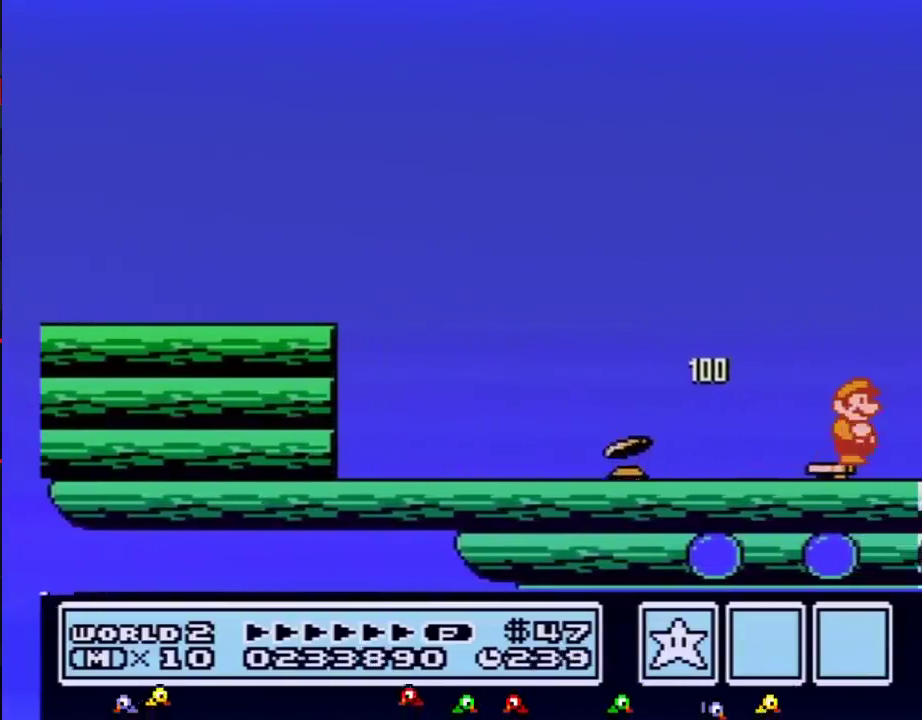
{"buttons": ["DPAD_RIGHT"], "events": []}
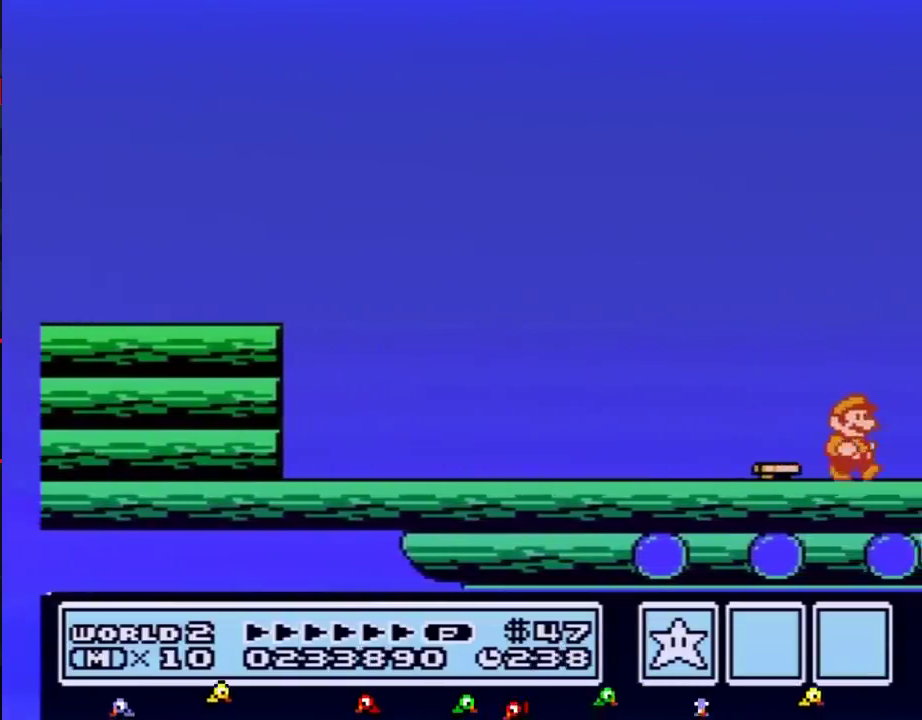
{"buttons": ["DPAD_RIGHT"], "events": [[150, "DPAD_RIGHT", "up"], [183, "DPAD_LEFT", "down"], [233, "DPAD_LEFT", "up"], [233, "DPAD_RIGHT", "down"]]}
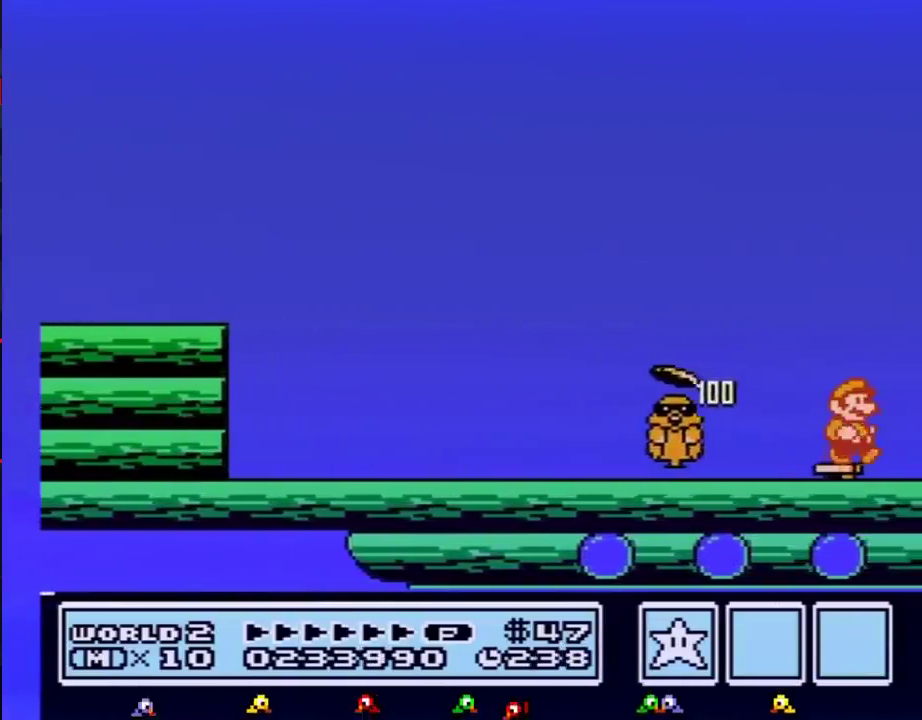
{"buttons": ["DPAD_RIGHT"], "events": []}
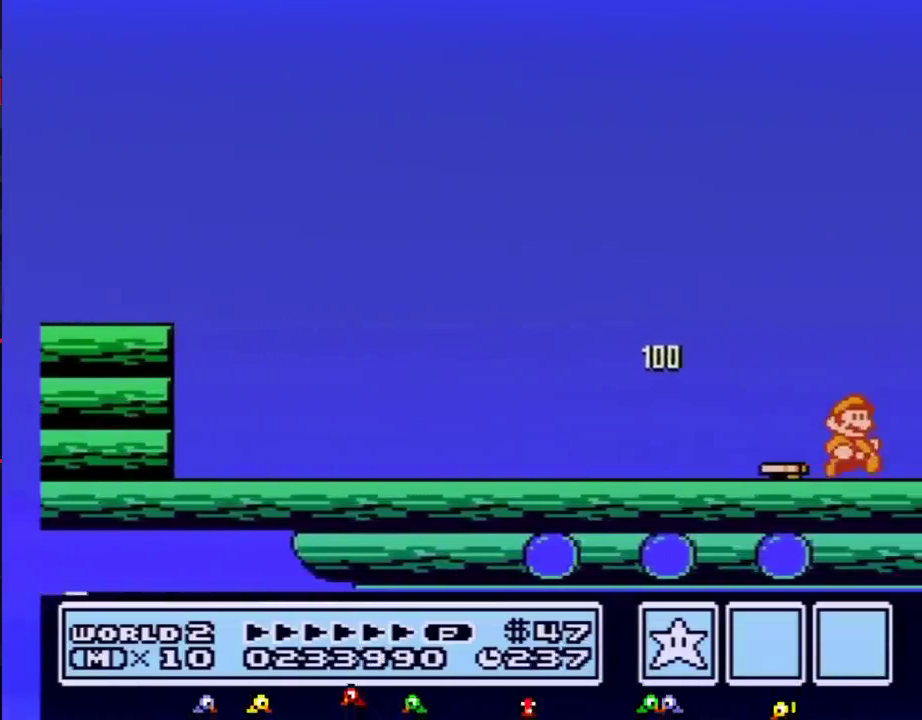
{"buttons": ["DPAD_RIGHT"], "events": [[267, "DPAD_RIGHT", "up"], [300, "DPAD_LEFT", "down"], [400, "DPAD_LEFT", "up"], [433, "DPAD_RIGHT", "down"]]}
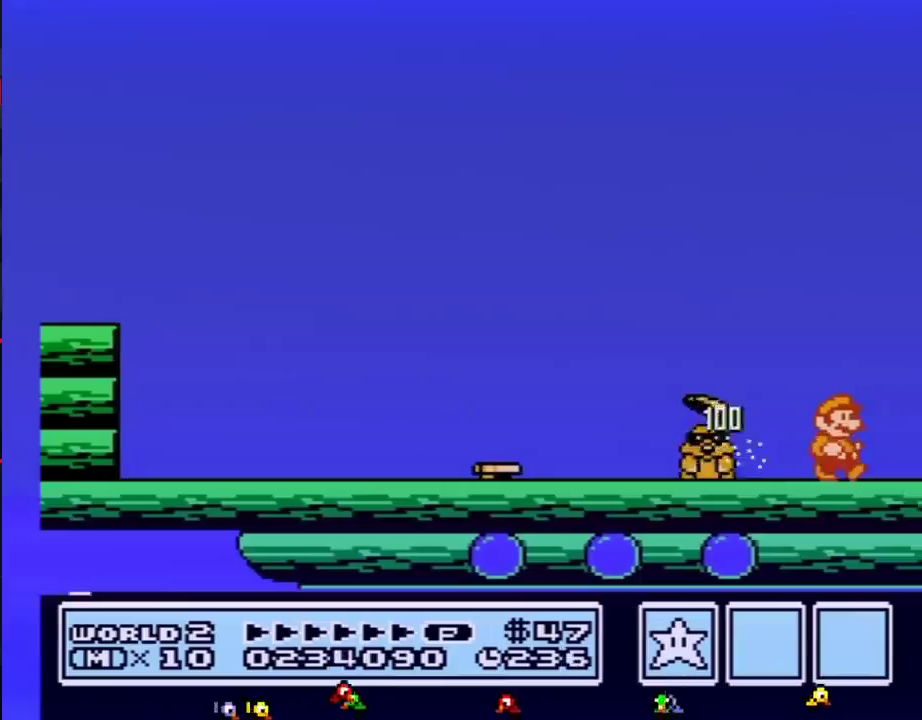
{"buttons": ["DPAD_RIGHT"], "events": []}
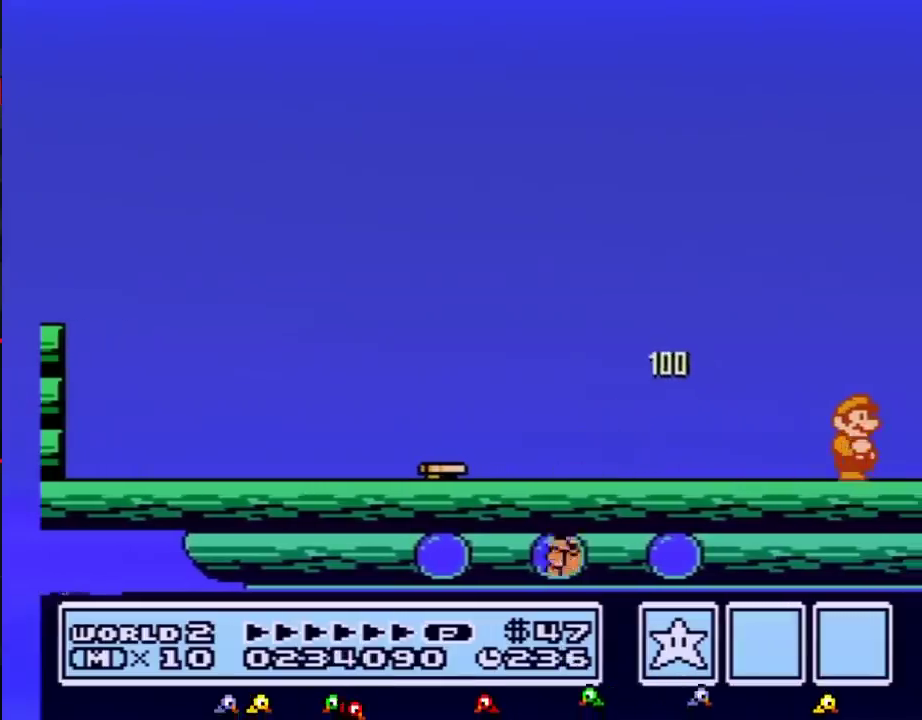
{"buttons": ["DPAD_RIGHT"], "events": [[267, "DPAD_RIGHT", "up"], [300, "DPAD_LEFT", "down"], [400, "DPAD_LEFT", "up"], [400, "DPAD_RIGHT", "down"]]}
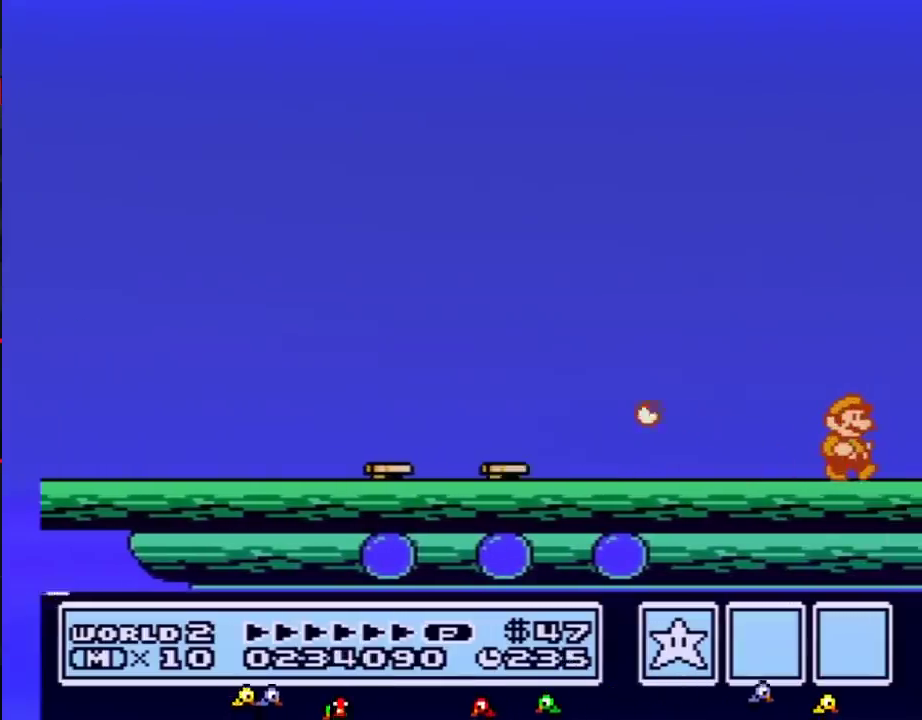
{"buttons": ["DPAD_RIGHT"], "events": []}
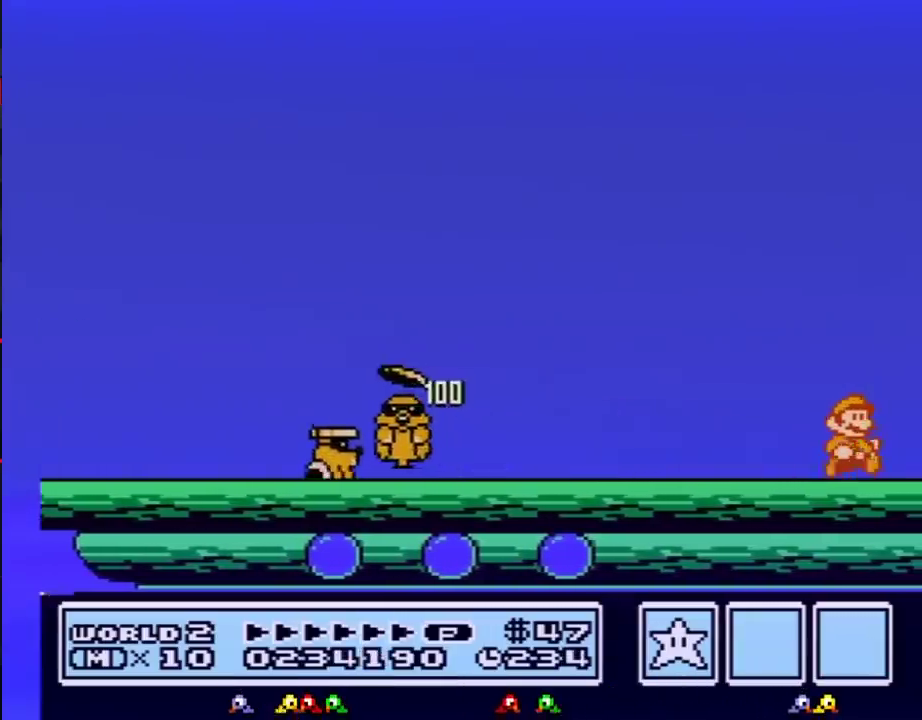
{"buttons": ["A", "B", "DPAD_RIGHT"], "events": [[183, "B", "down"], [183, "DPAD_LEFT", "down"], [183, "DPAD_RIGHT", "up"], [233, "DPAD_LEFT", "up"], [233, "DPAD_RIGHT", "down"], [483, "A", "down"]]}